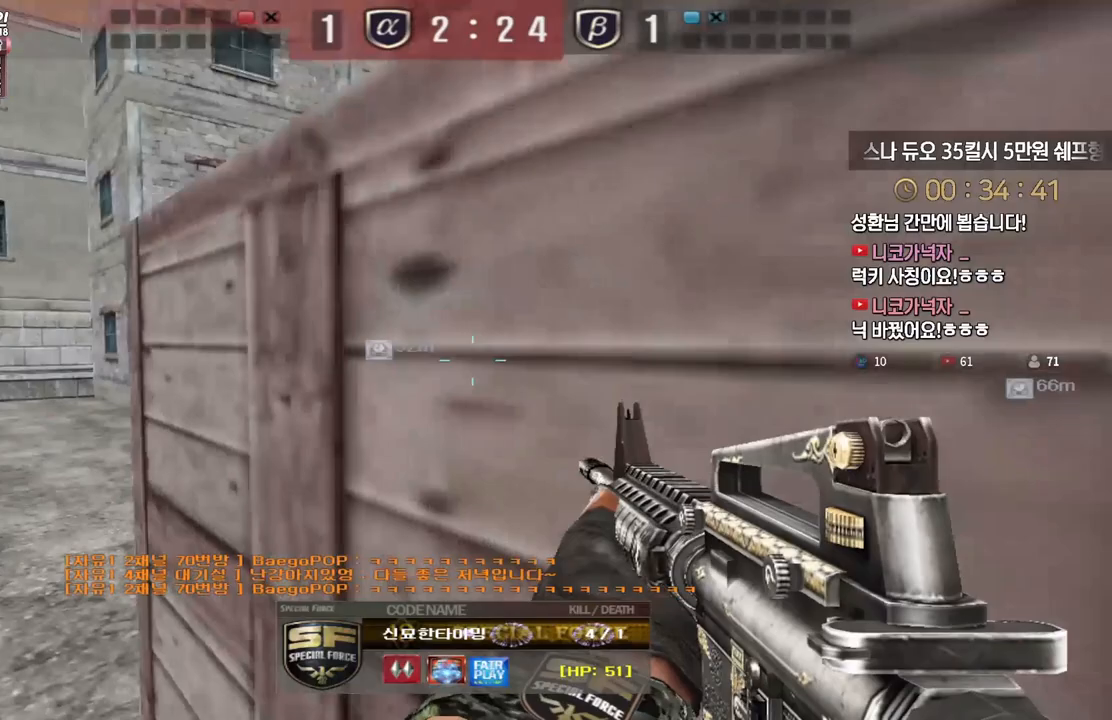
Gameplay with keyboard; each line is a JSON object with the keys held at the frame after it. "events" lists presses ("down") and releases ("up") of "a", "ctrl", "d", "e", "f", "q", "r", "s", "shift", "space", "tab" and "w" between this image and that frame as [ms after this image, input, new state], when the widget could be followed in between. No other keys are recorded. Mouse input is not recorded.
{"keys": ["tab"], "events": [[500, "tab", "down"]]}
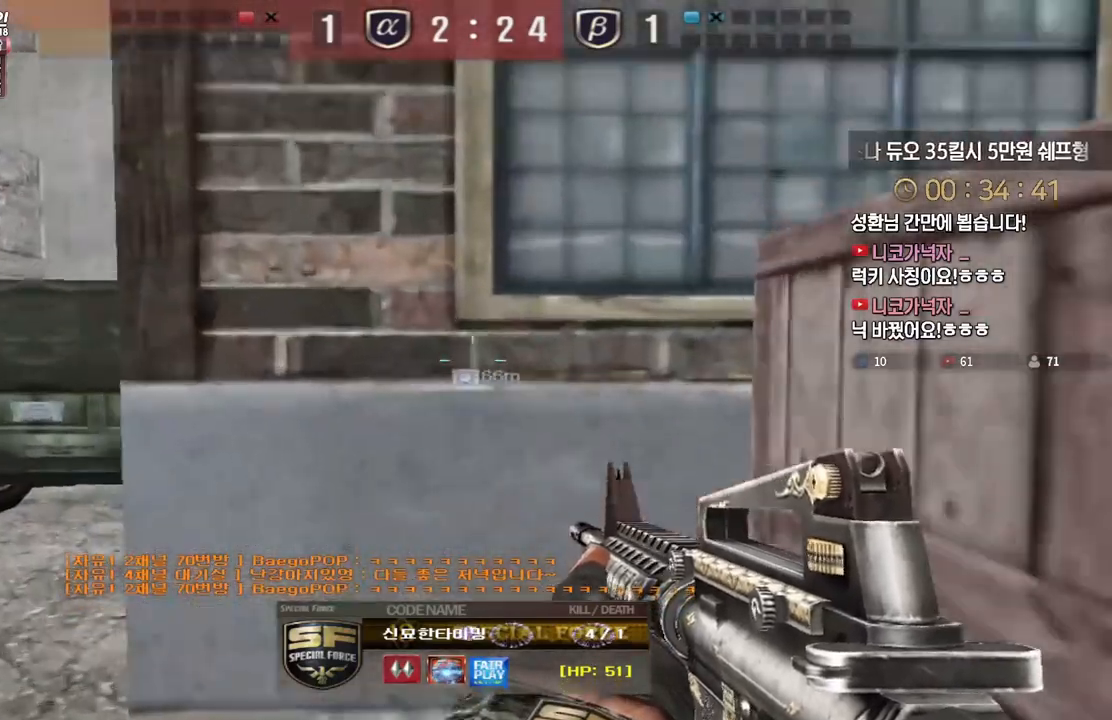
{"keys": ["tab"], "events": []}
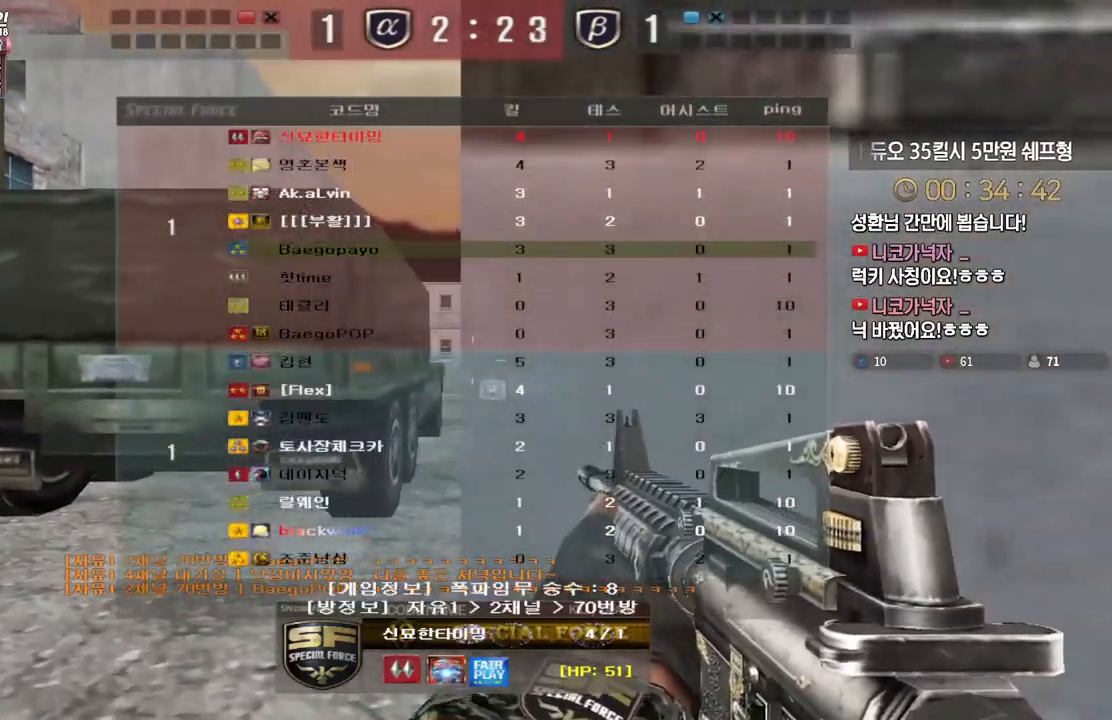
{"keys": ["tab"], "events": [[167, "tab", "up"], [350, "tab", "down"]]}
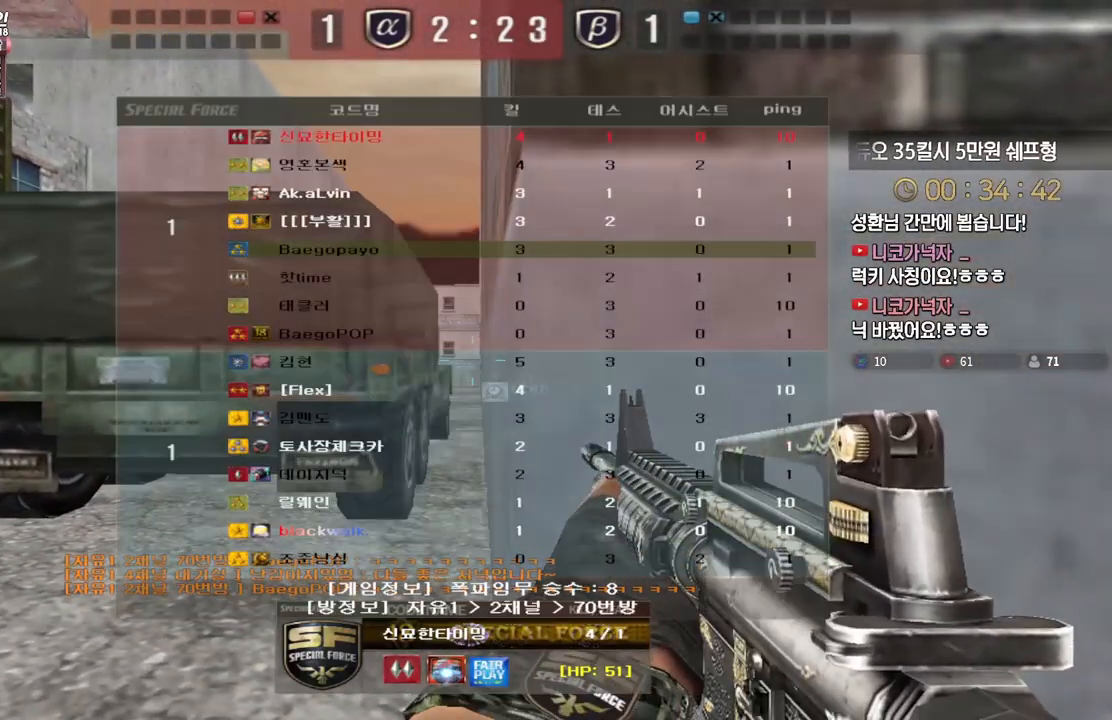
{"keys": [], "events": [[483, "tab", "up"]]}
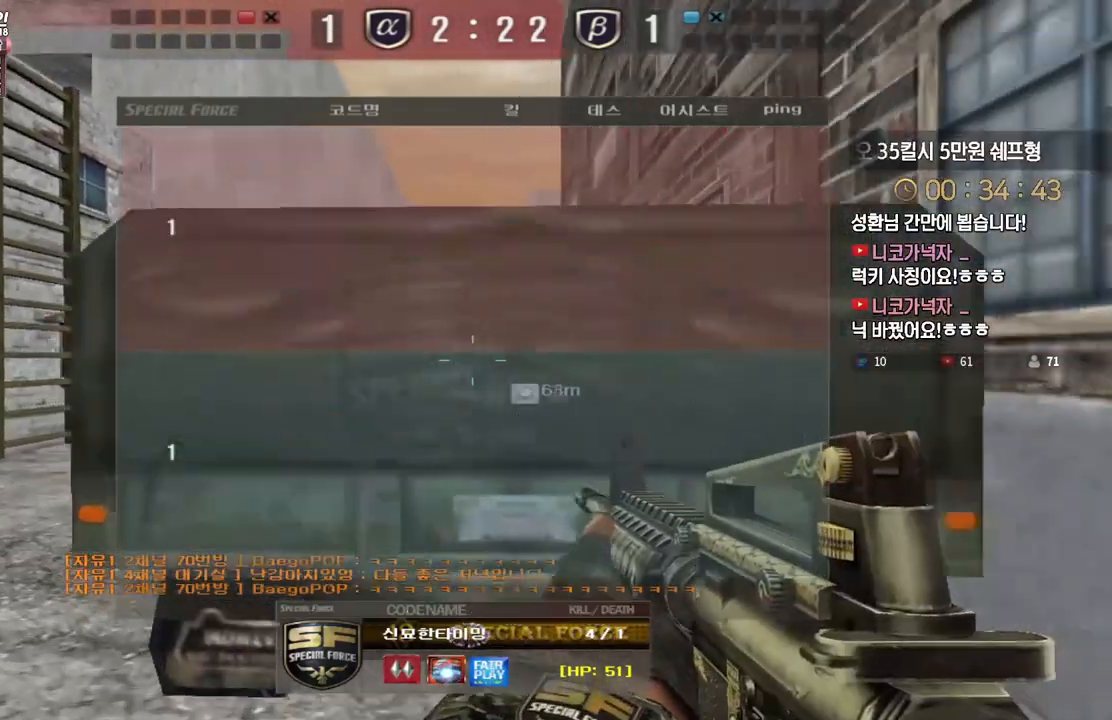
{"keys": ["tab"], "events": [[150, "tab", "down"]]}
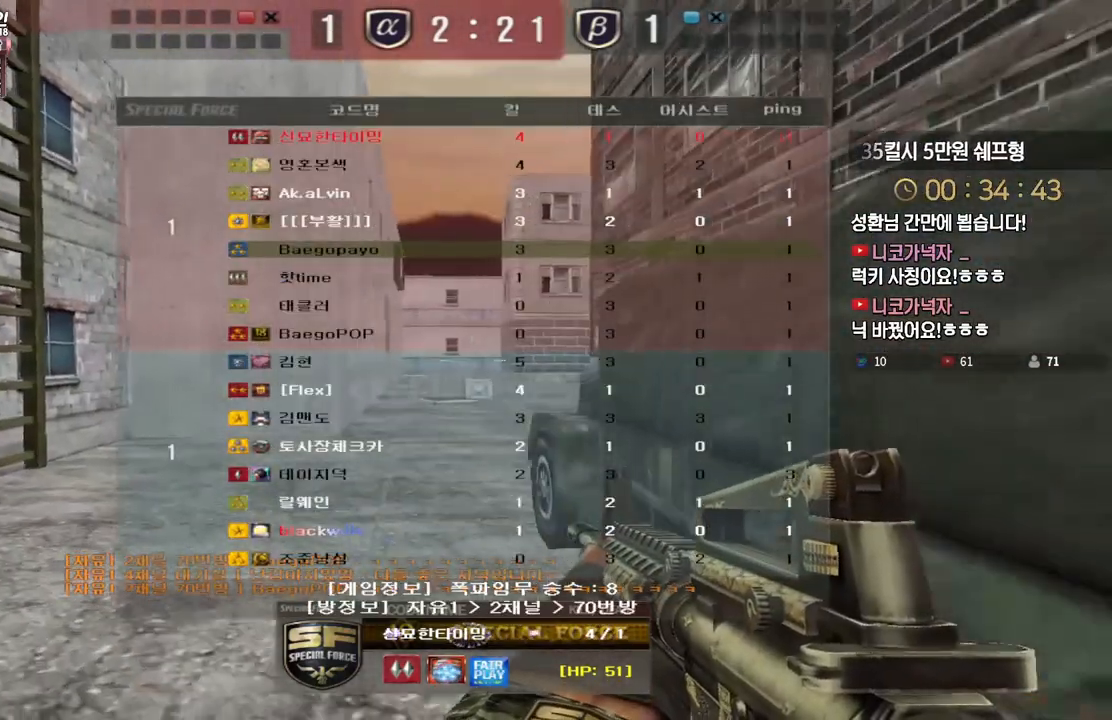
{"keys": ["tab"], "events": [[33, "tab", "up"], [200, "tab", "down"]]}
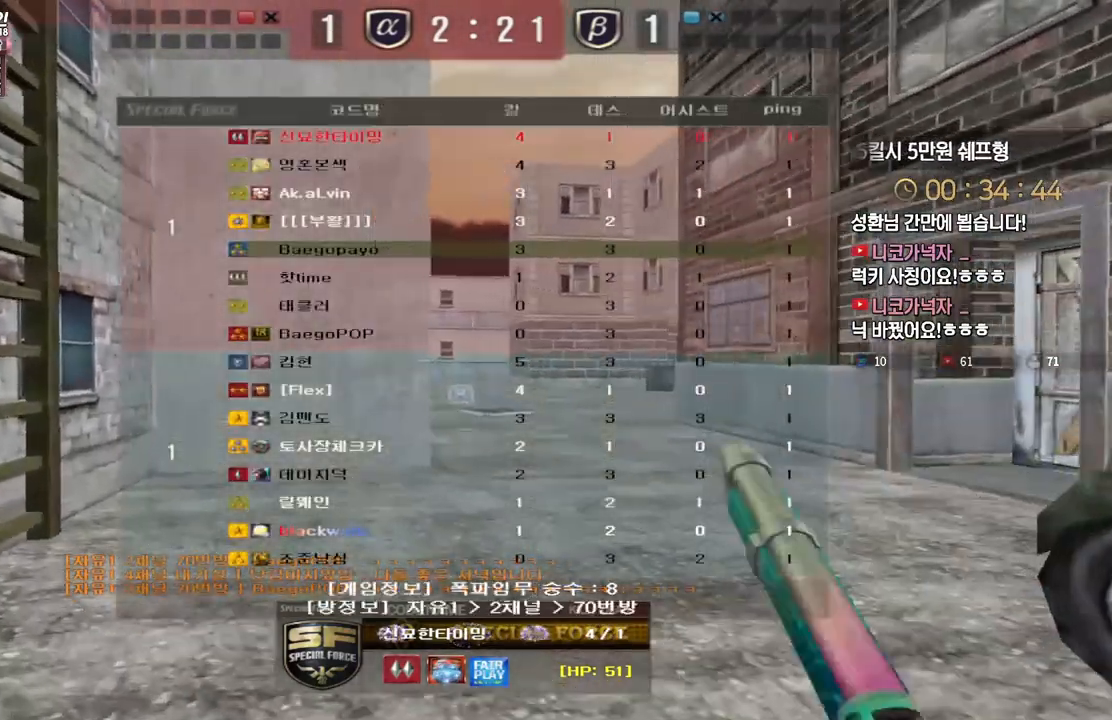
{"keys": ["tab"], "events": []}
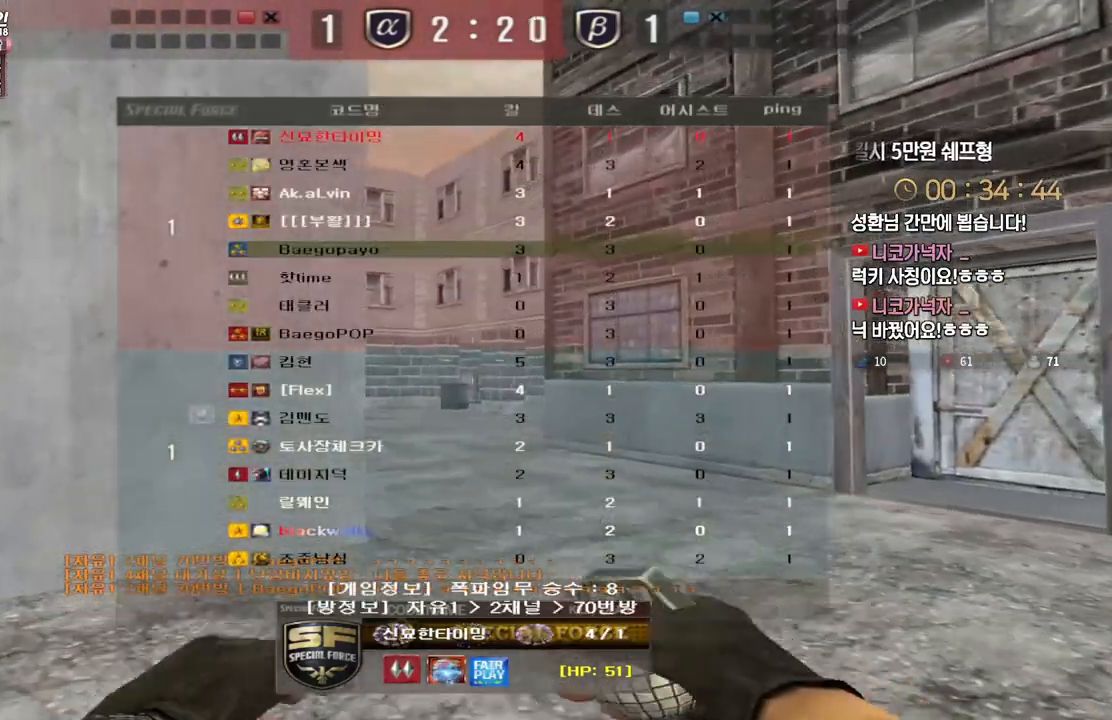
{"keys": [], "events": [[283, "tab", "up"]]}
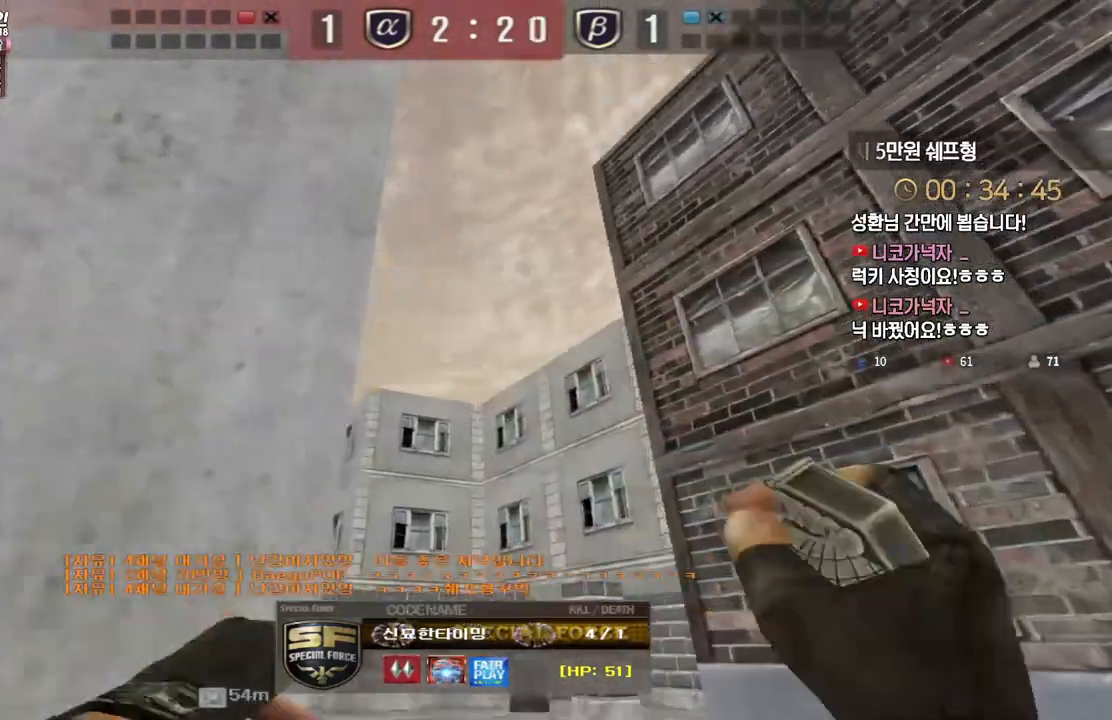
{"keys": [], "events": []}
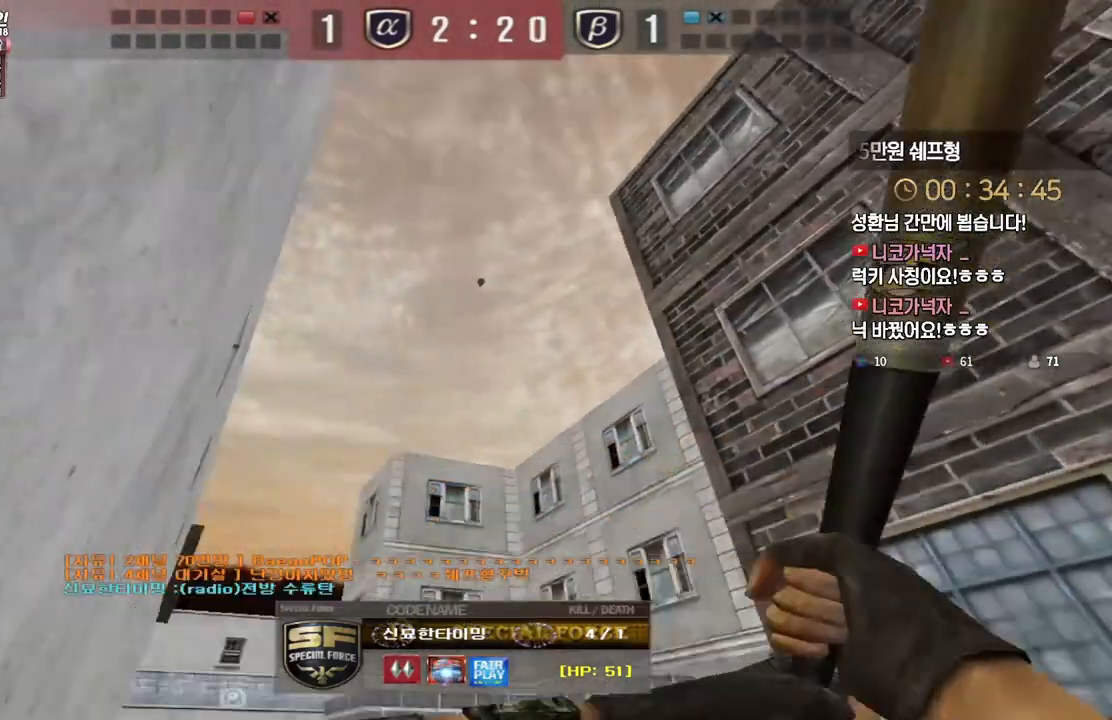
{"keys": ["tab"], "events": [[67, "tab", "down"]]}
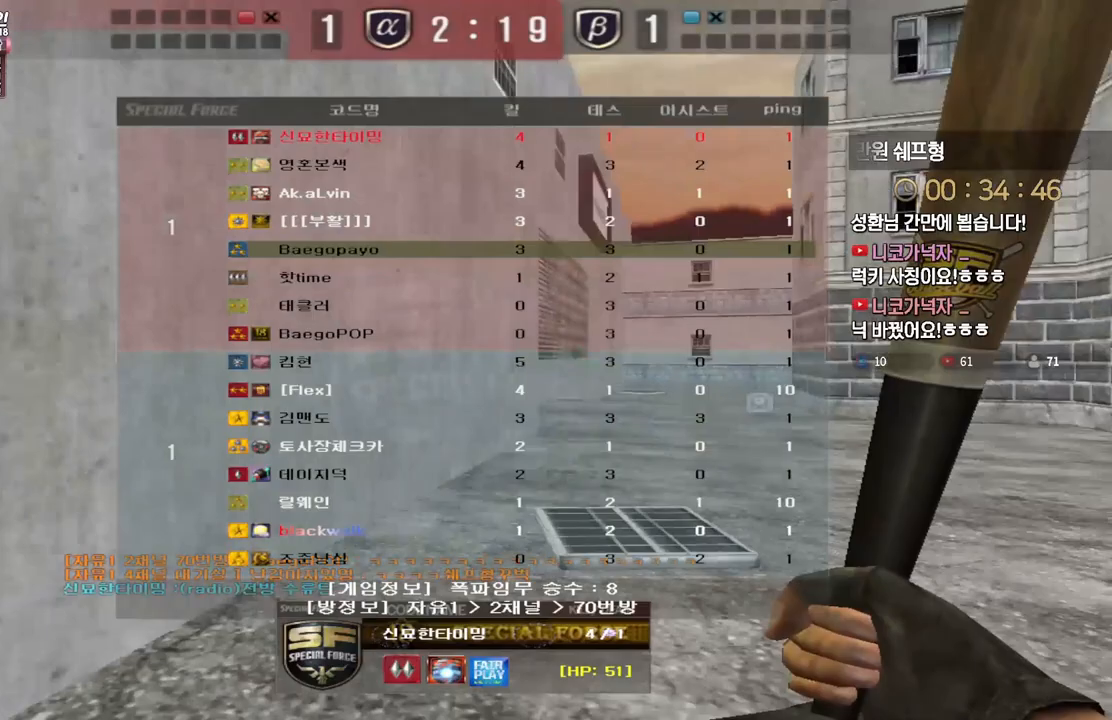
{"keys": ["tab"], "events": []}
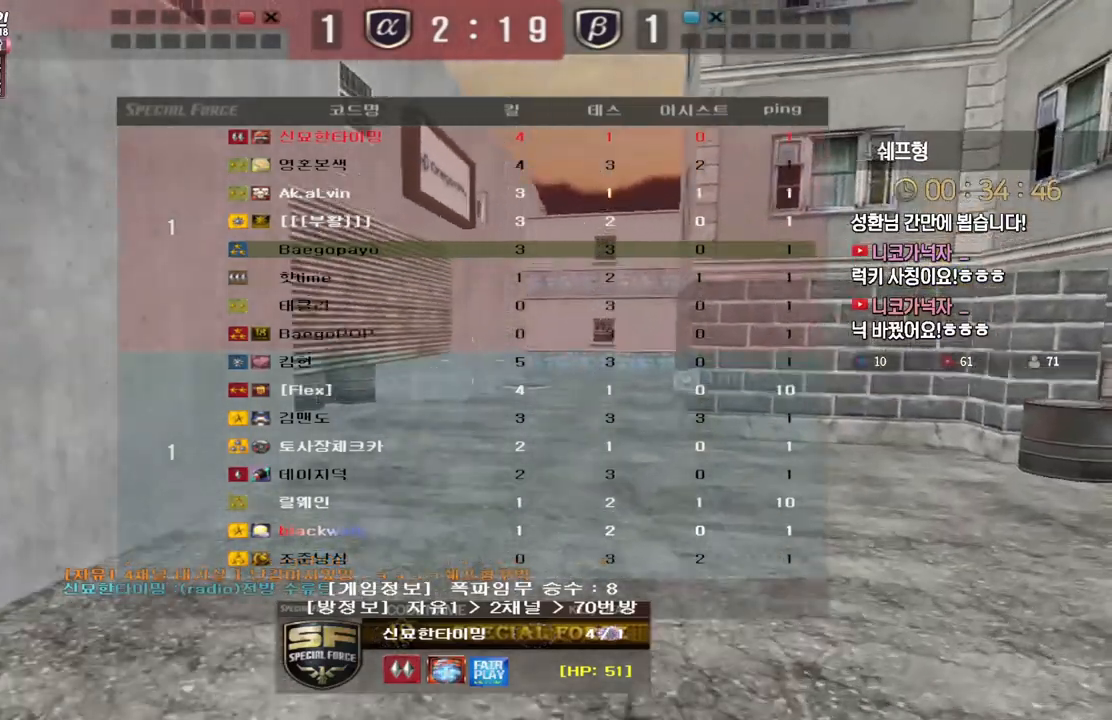
{"keys": ["tab"], "events": []}
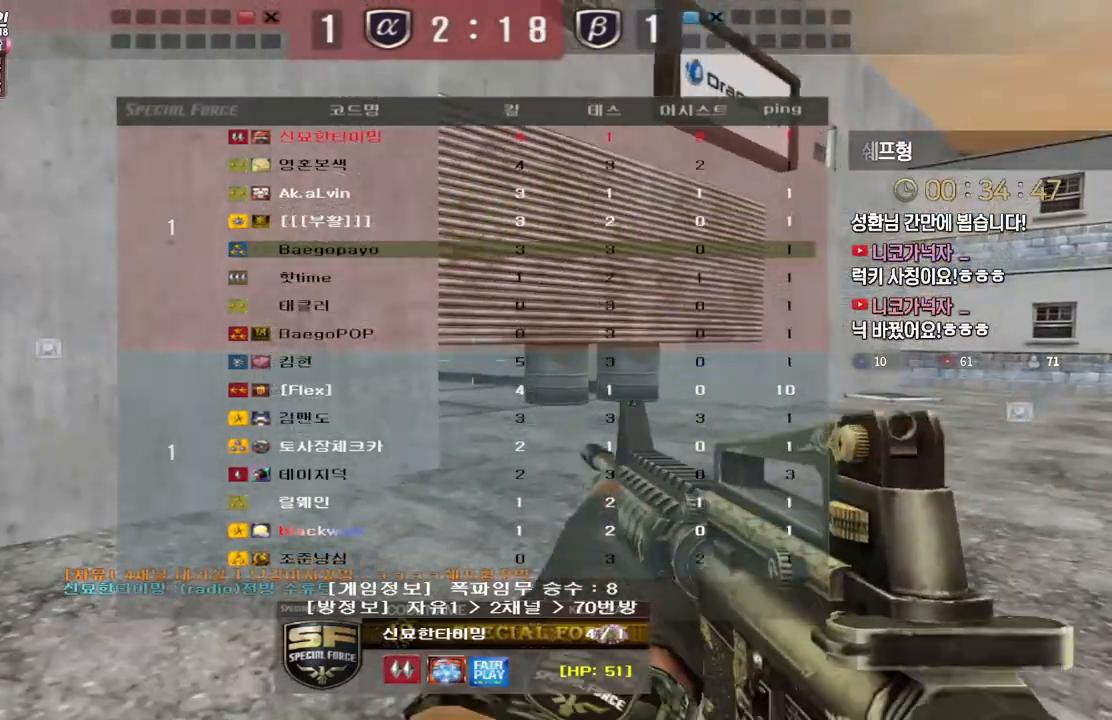
{"keys": [], "events": [[167, "tab", "up"]]}
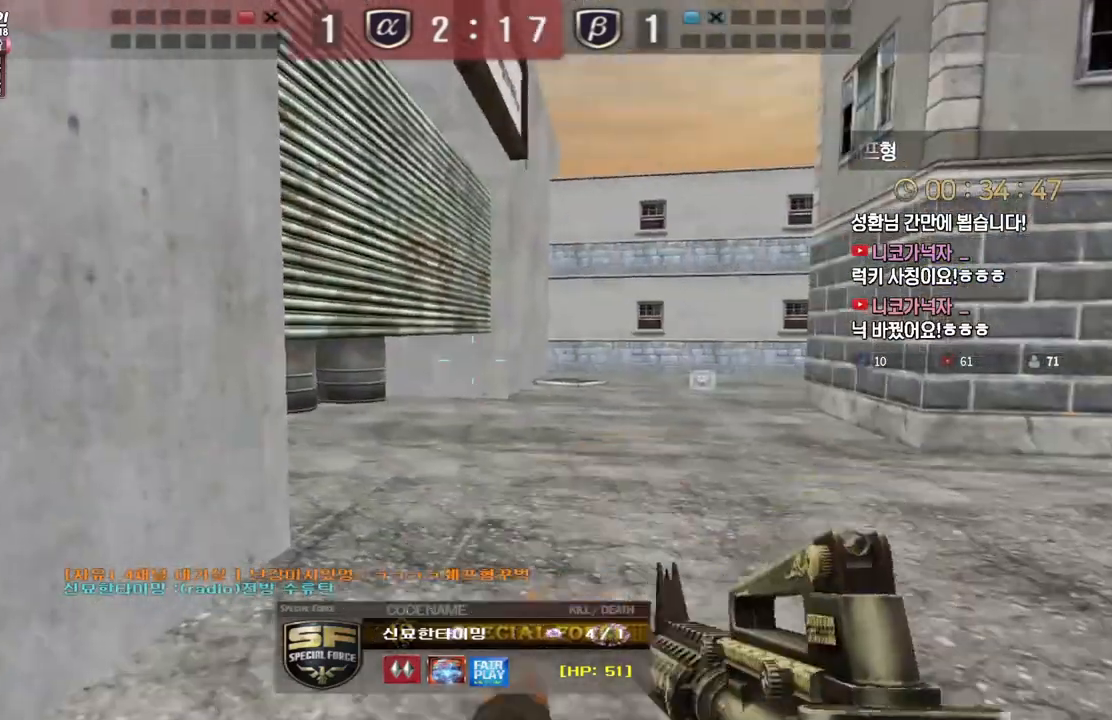
{"keys": [], "events": []}
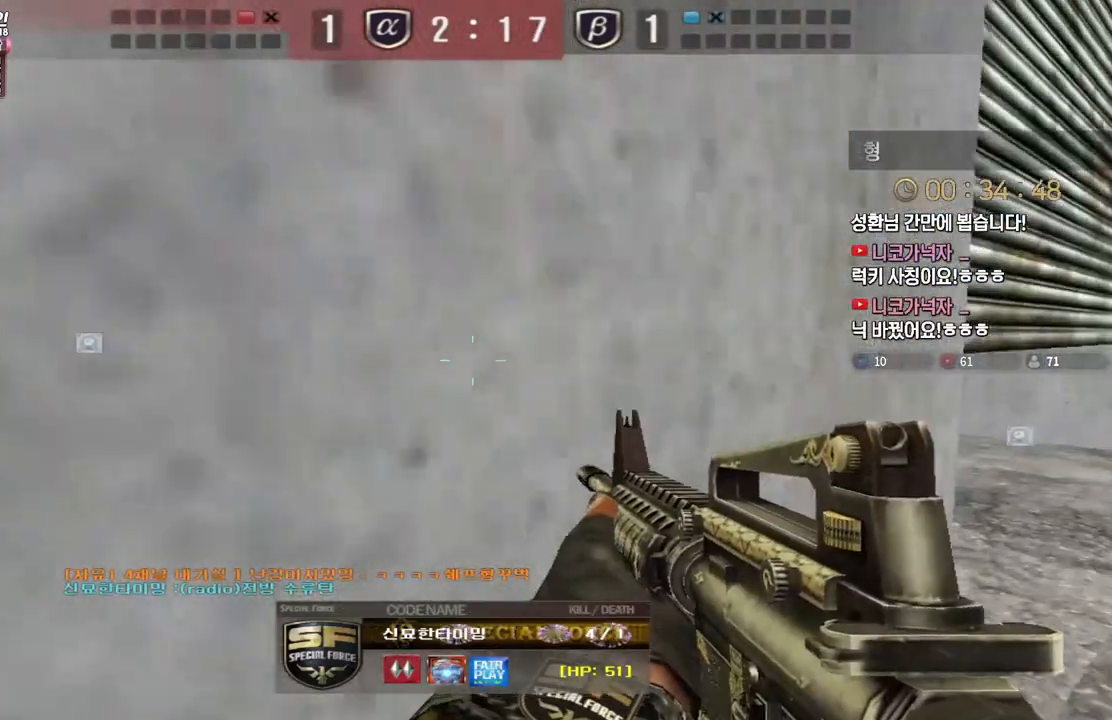
{"keys": [], "events": []}
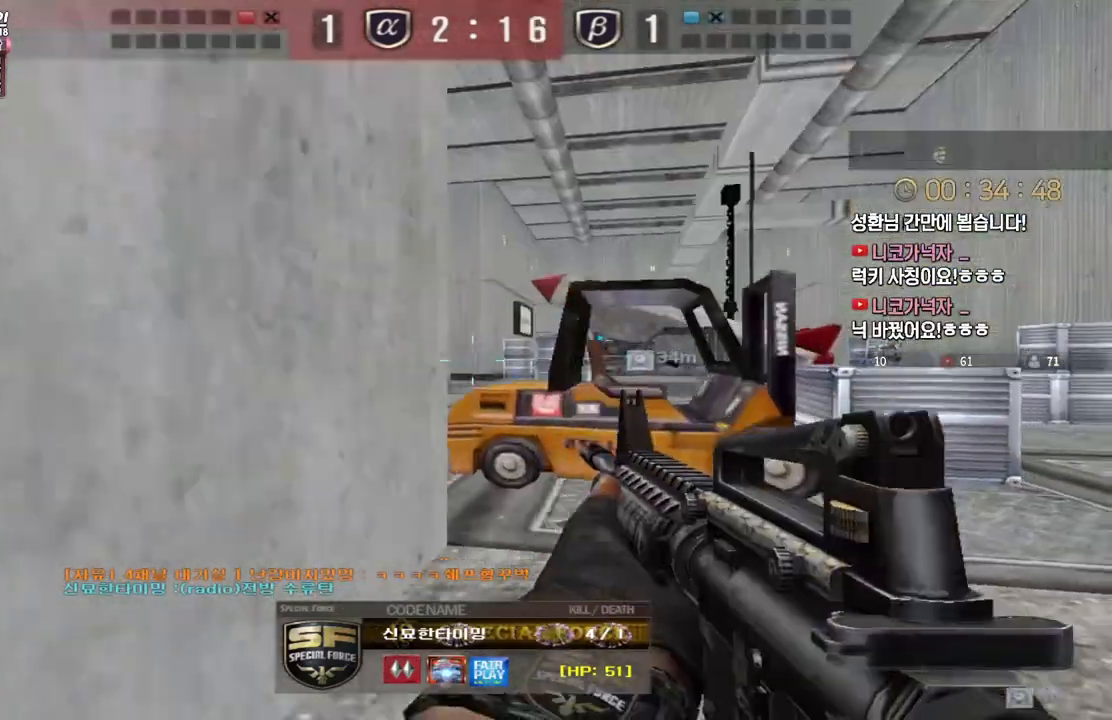
{"keys": [], "events": []}
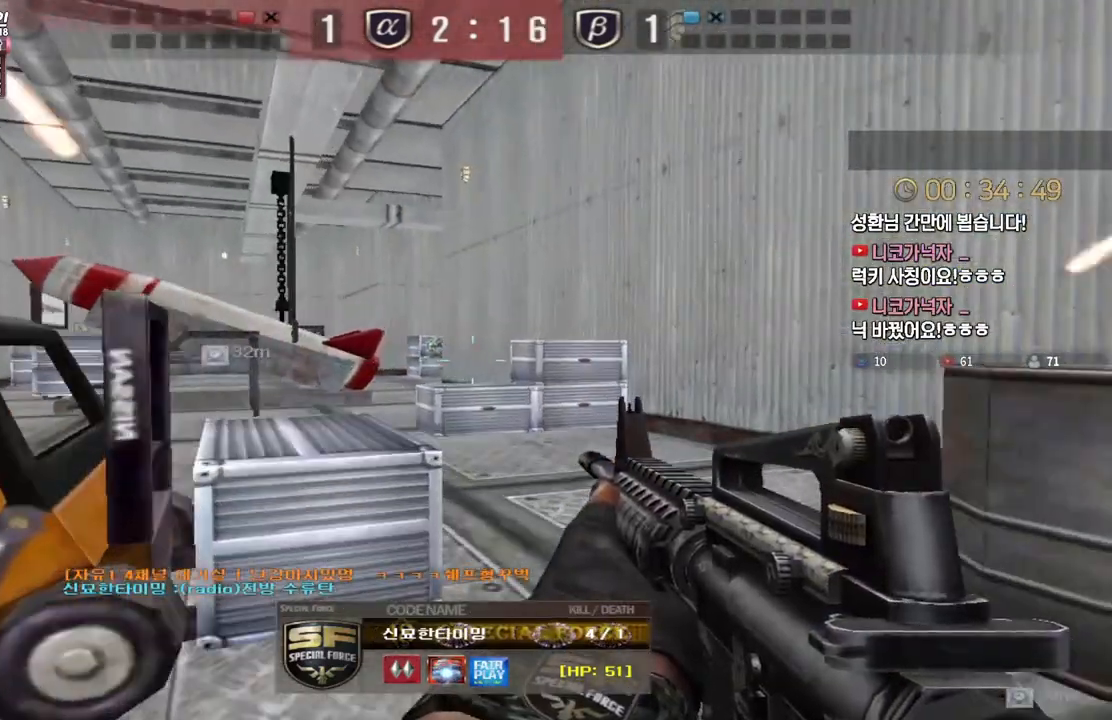
{"keys": [], "events": []}
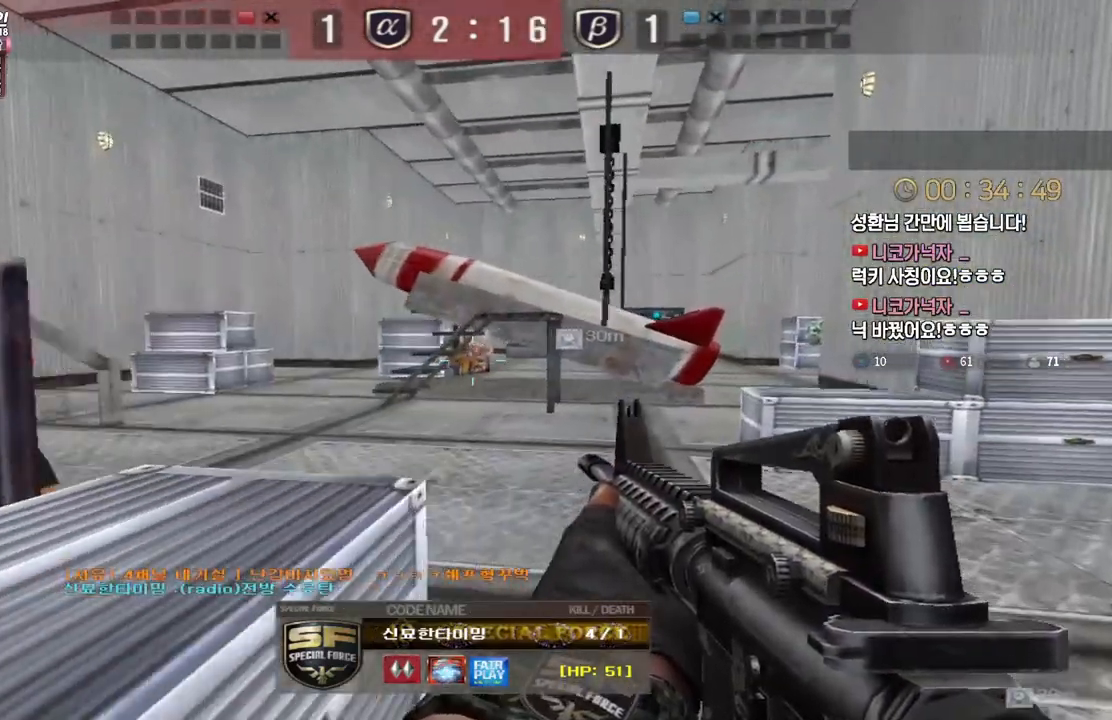
{"keys": [], "events": []}
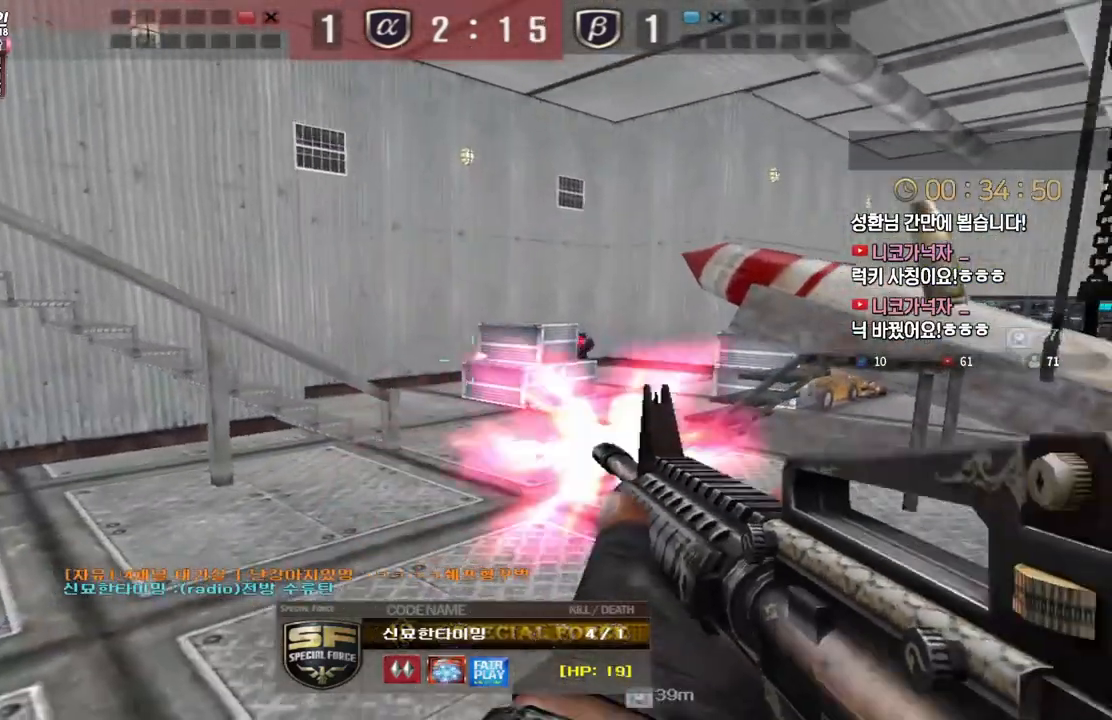
{"keys": [], "events": []}
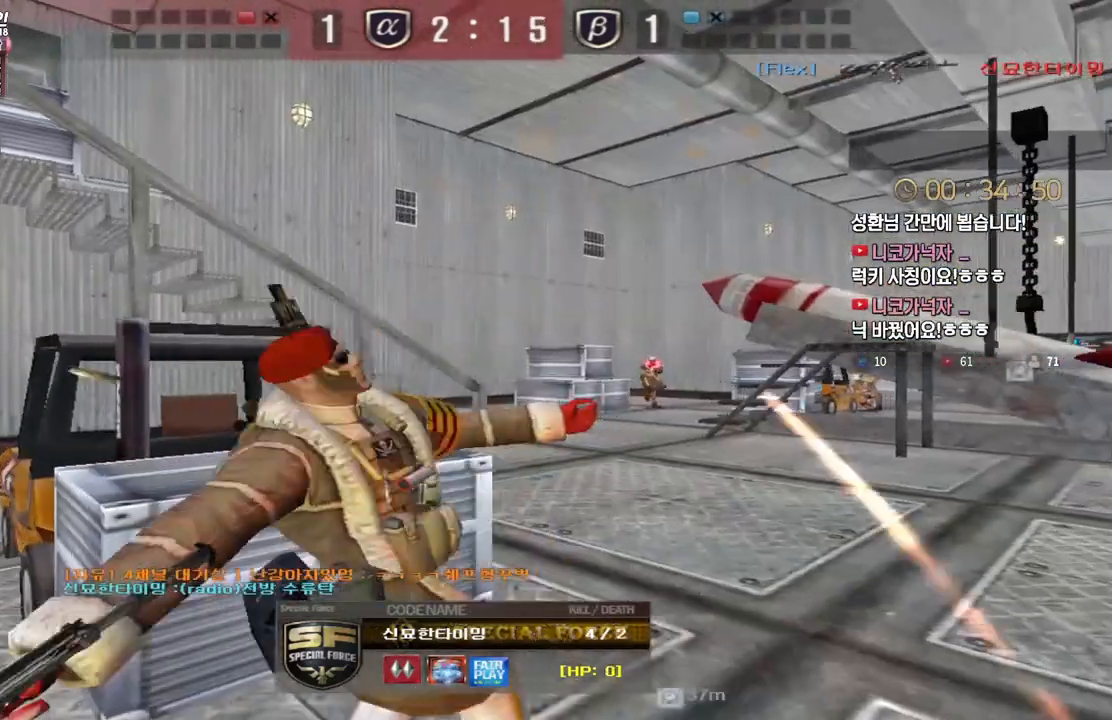
{"keys": ["tab"], "events": [[117, "tab", "down"]]}
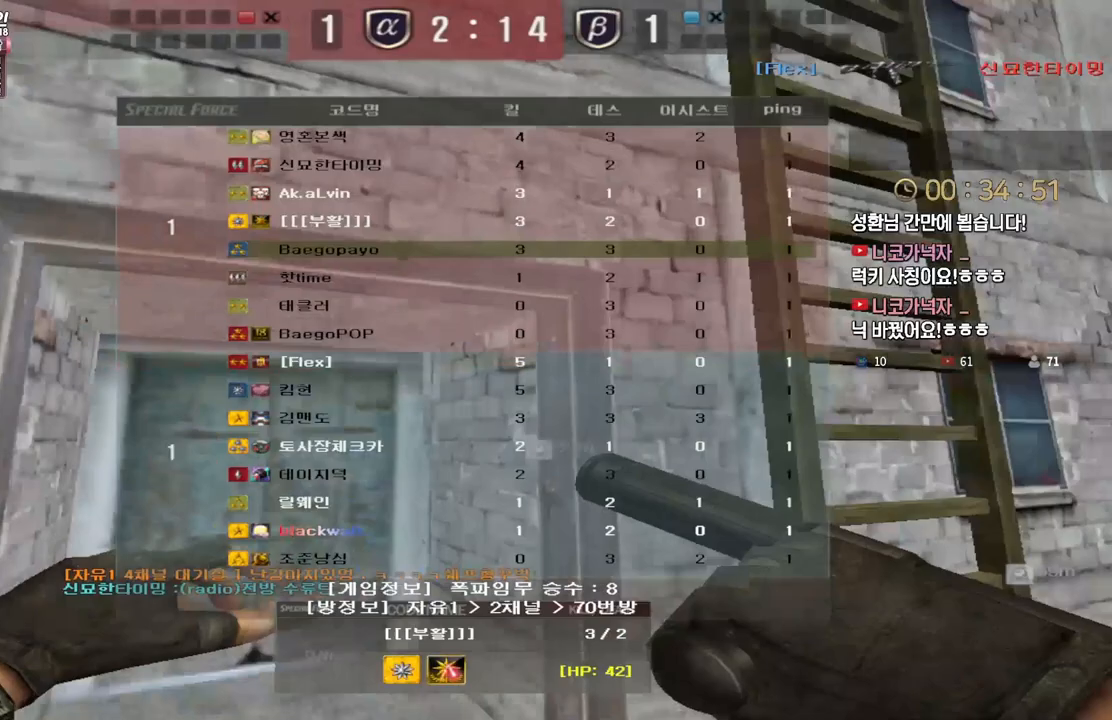
{"keys": ["tab"], "events": []}
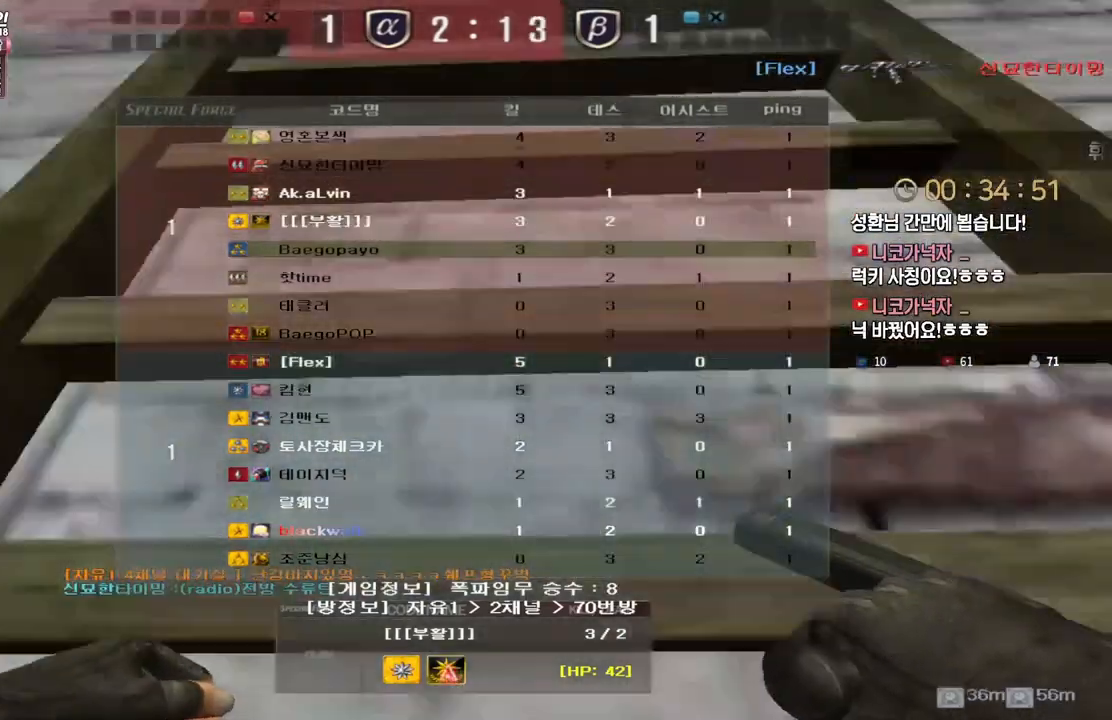
{"keys": ["tab"], "events": []}
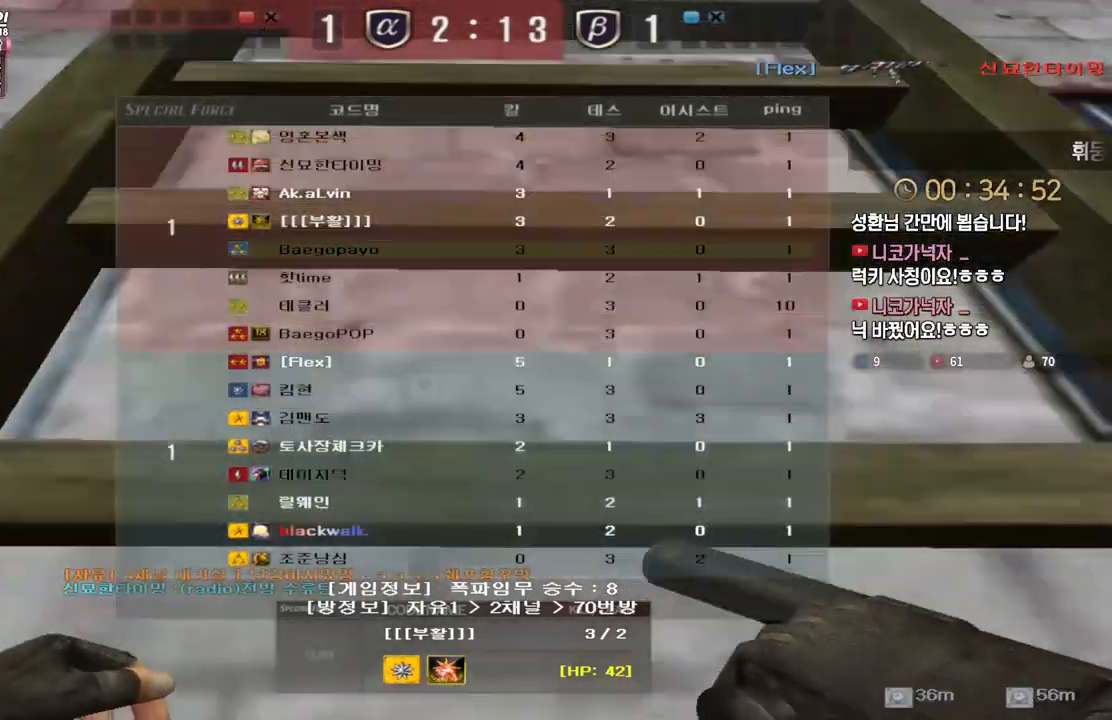
{"keys": ["tab"], "events": []}
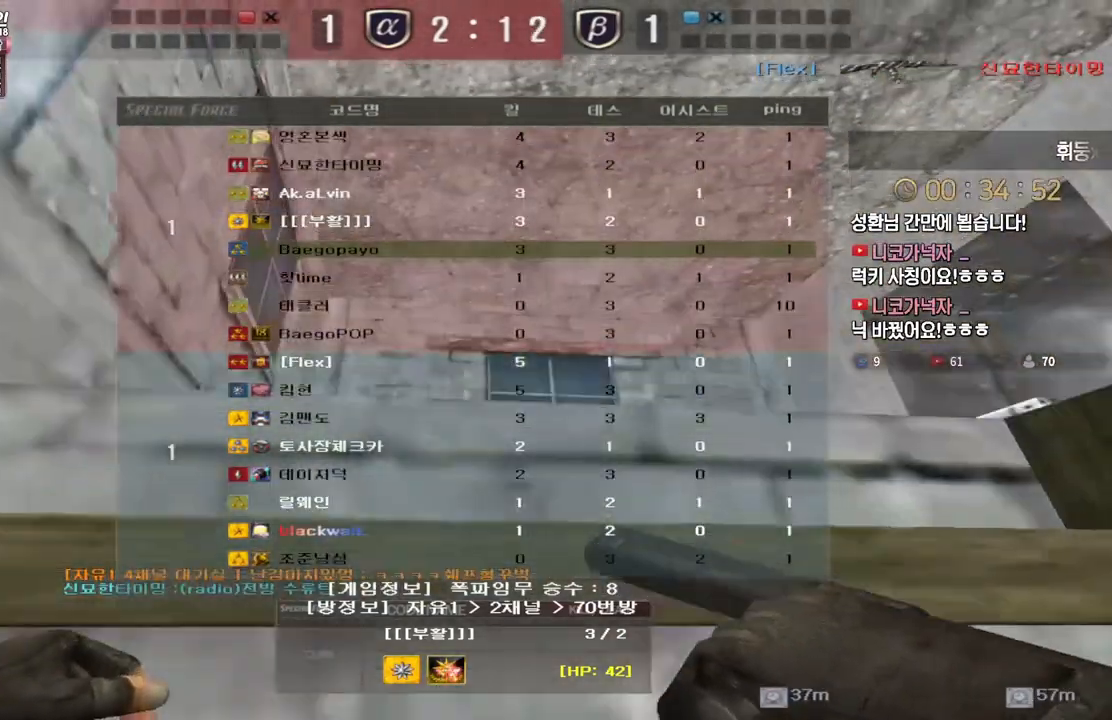
{"keys": ["tab"], "events": []}
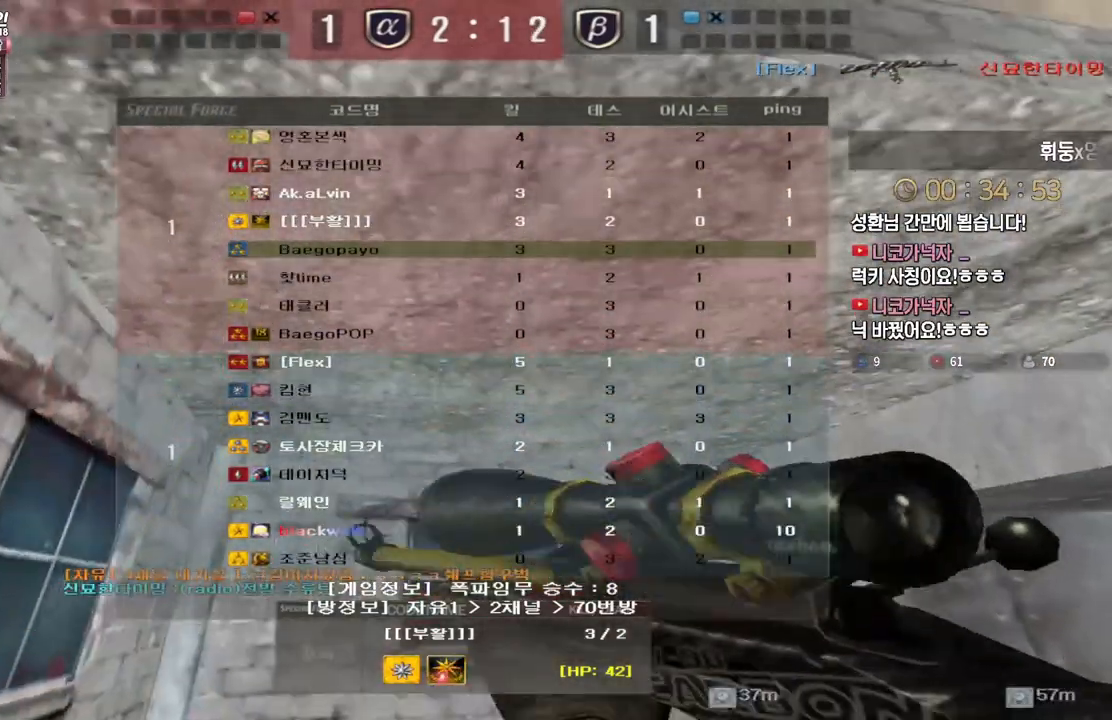
{"keys": ["tab"], "events": []}
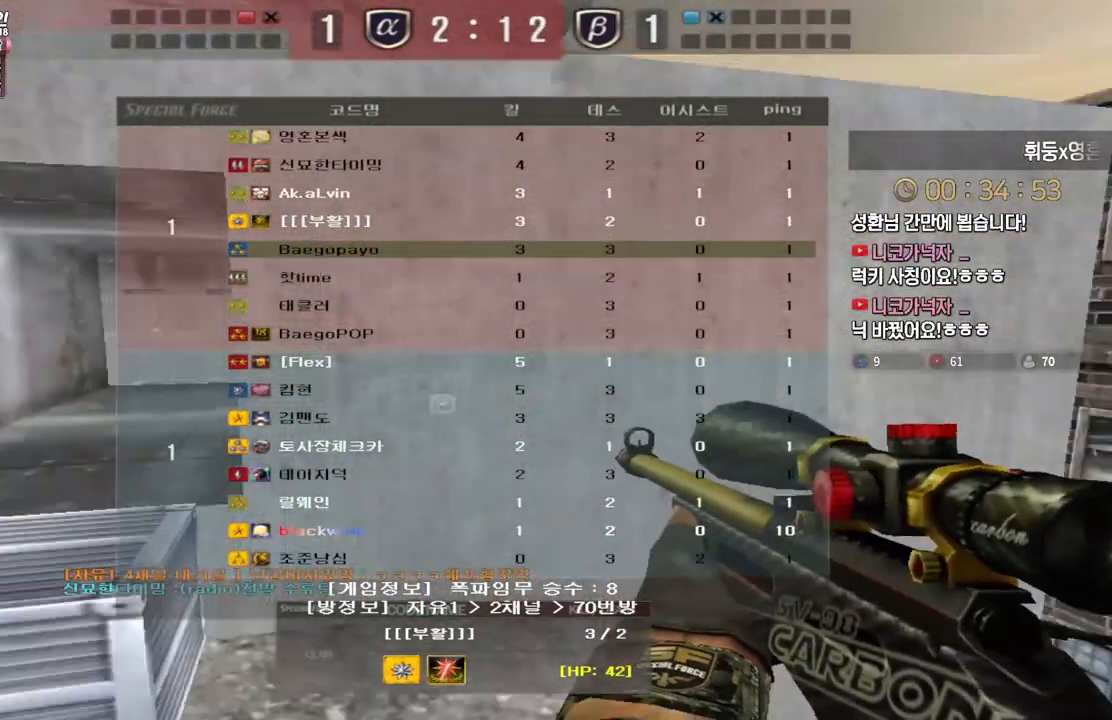
{"keys": ["tab"], "events": []}
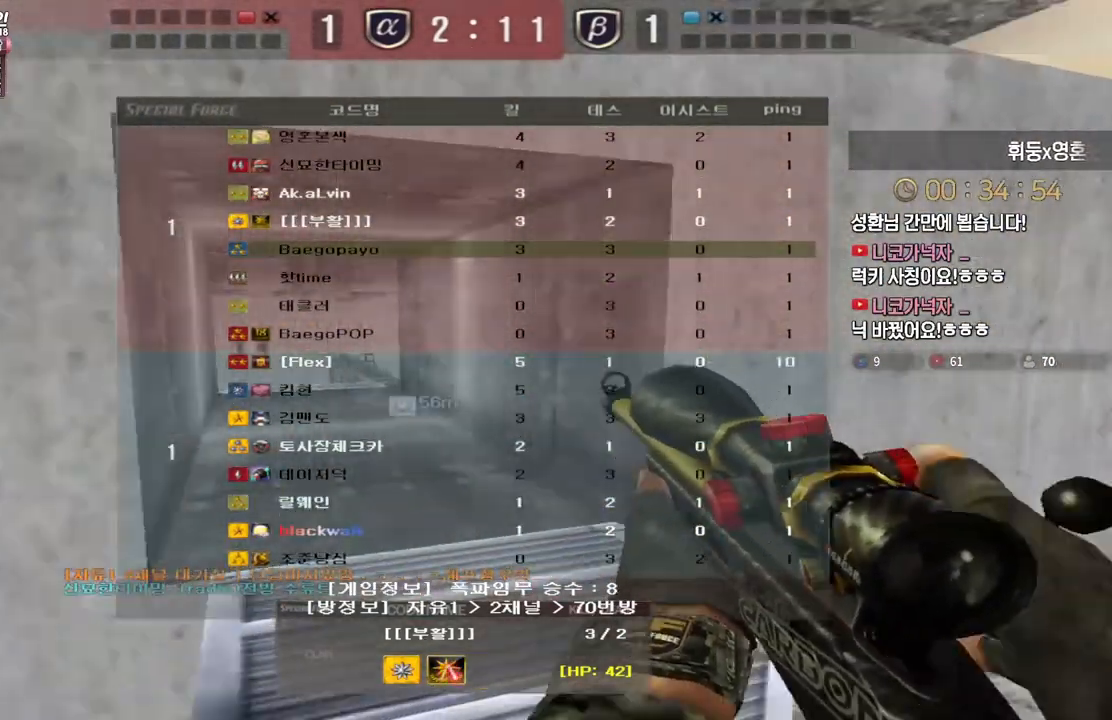
{"keys": ["tab"], "events": []}